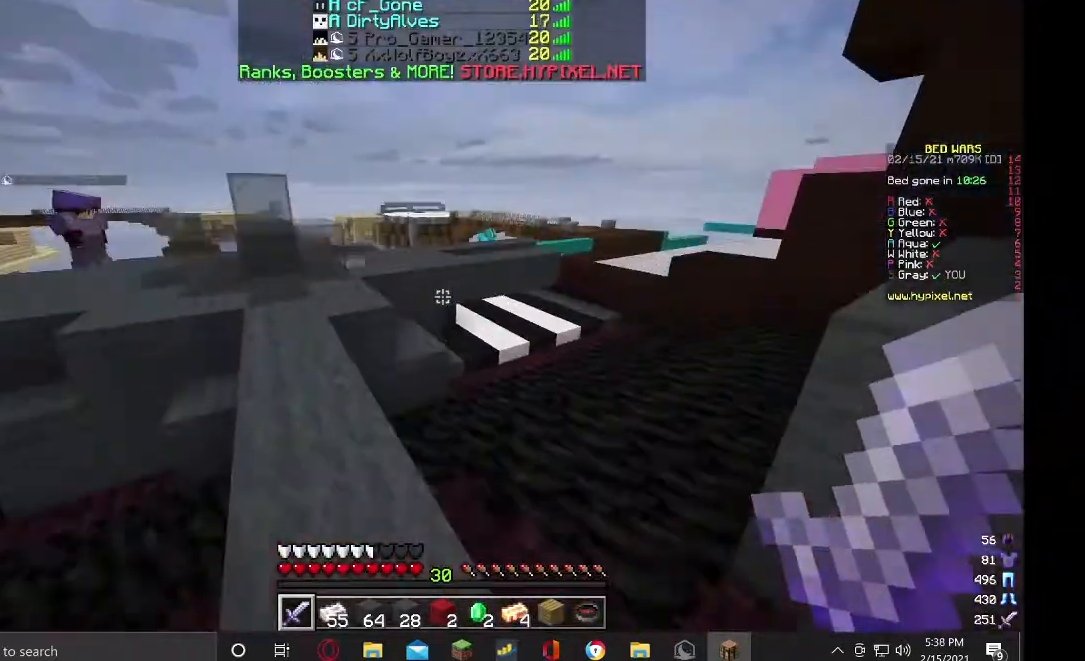
Gameplay with keyboard and mouse; each line is a JSON object with the keys and mouse buttons held at the frame after it. "events" lists presses ("down") and releases ("up") of "a", "d", "s", "w", "mouse_left" and "mouse_right" between this image and that frame as [ms after this image, input, new state], when the widget could be followed in between. "mouse_left", "mouse_right" = the "left", "right" buttons of the "mouse" list. No other keys are recorded. Fast repeated clicks can show as one long hold. Mouse movement is not recorded.
{"keys": ["w"], "mouse": [], "events": []}
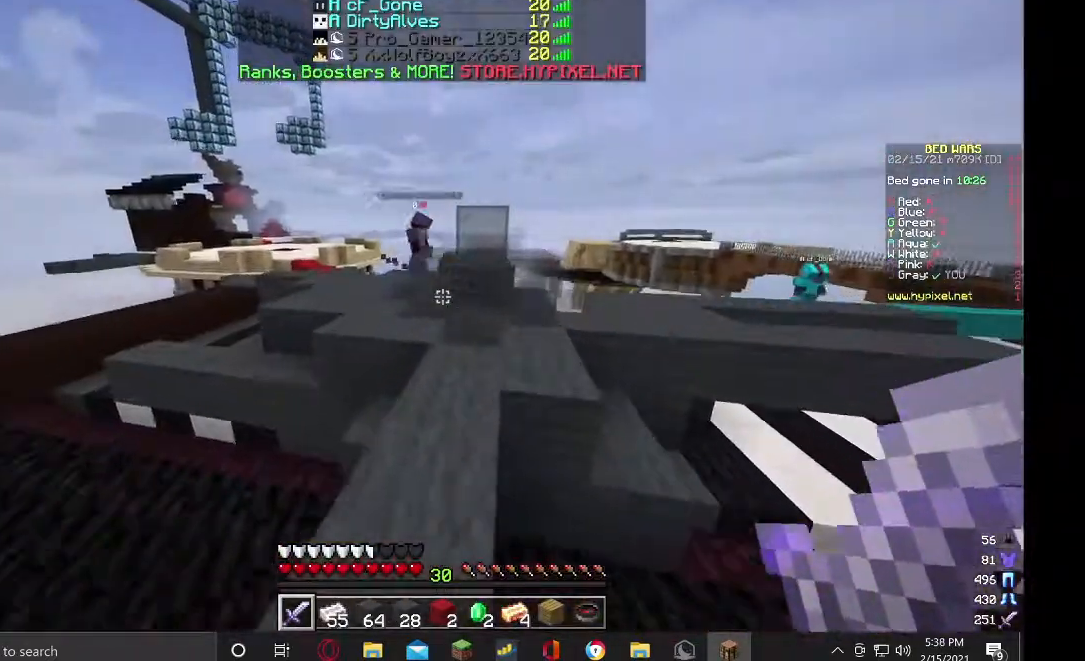
{"keys": ["w"], "mouse": [], "events": []}
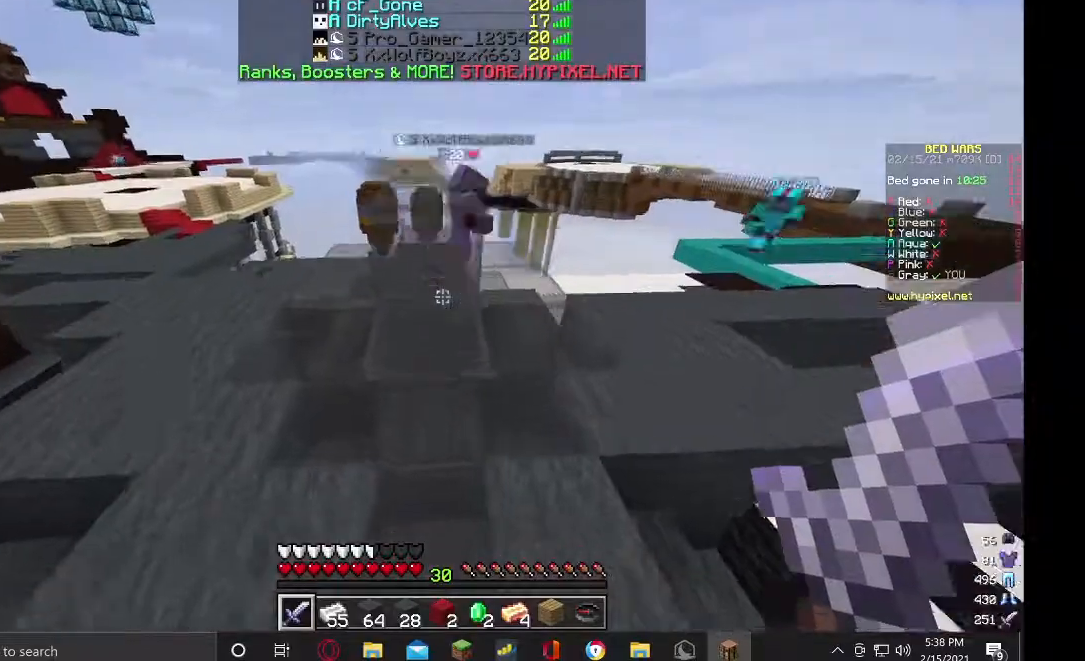
{"keys": ["d", "w"], "mouse": [], "events": [[300, "d", "down"]]}
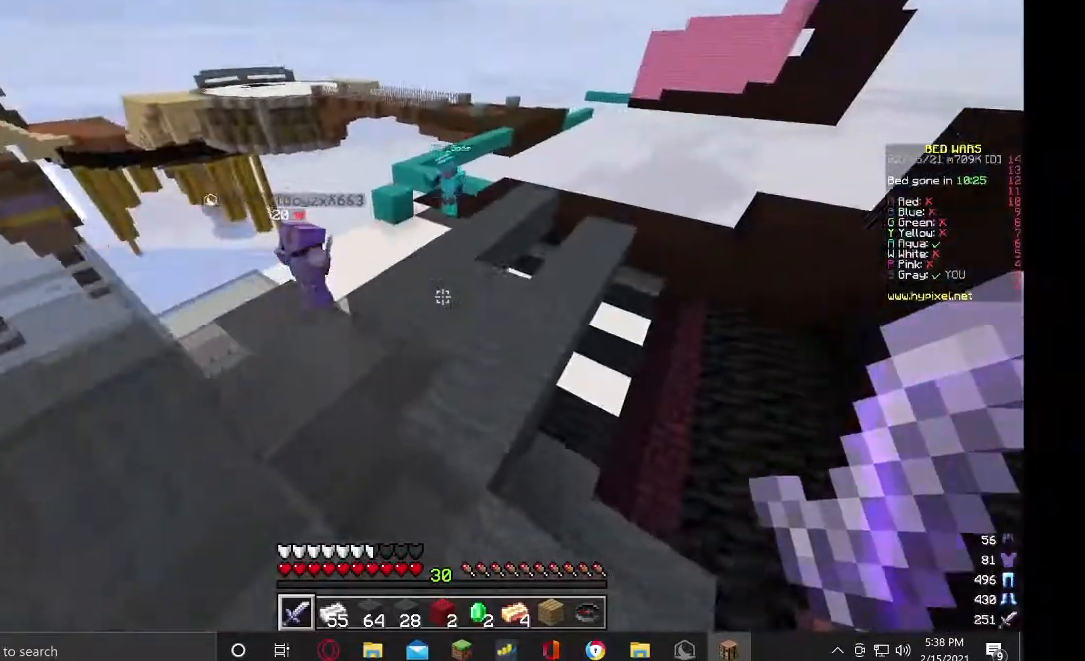
{"keys": ["w"], "mouse": ["left"], "events": [[267, "d", "up"], [367, "mouse_left", "down"]]}
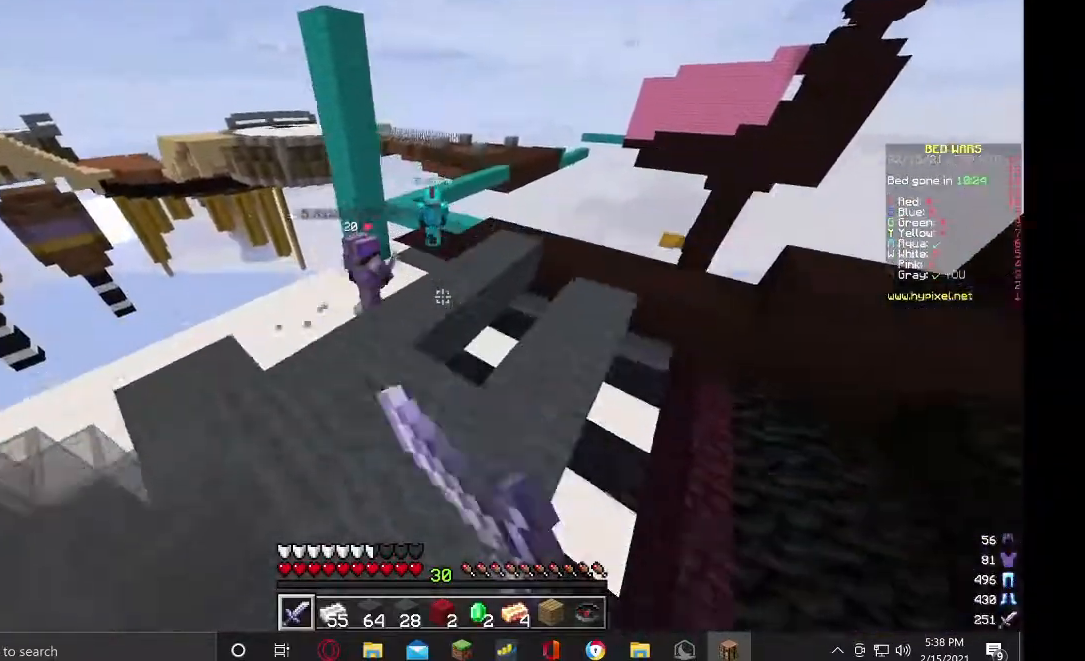
{"keys": ["w"], "mouse": ["left"], "events": []}
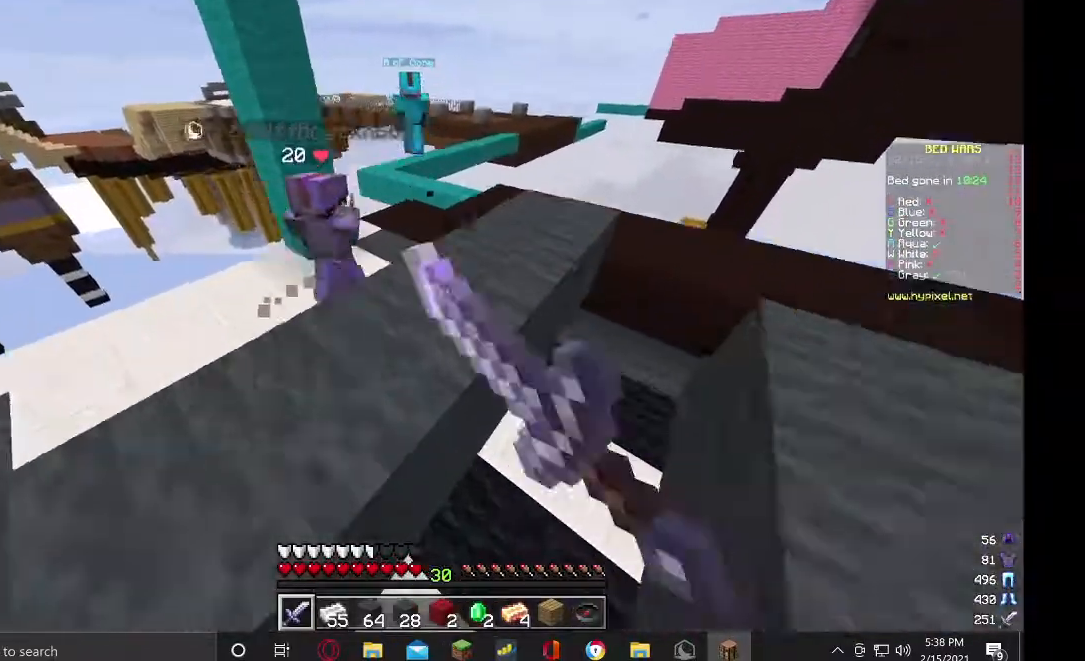
{"keys": [], "mouse": ["left"], "events": [[200, "d", "down"], [333, "d", "up"], [500, "w", "up"]]}
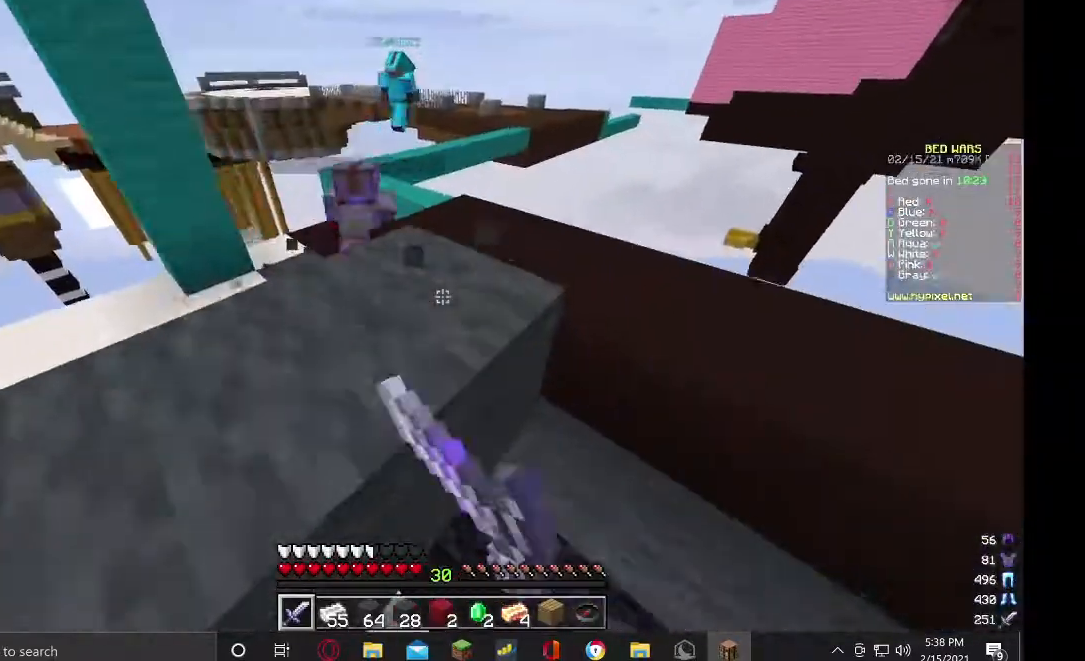
{"keys": ["w"], "mouse": [], "events": [[33, "mouse_left", "up"], [133, "d", "down"], [167, "w", "down"], [300, "d", "up"]]}
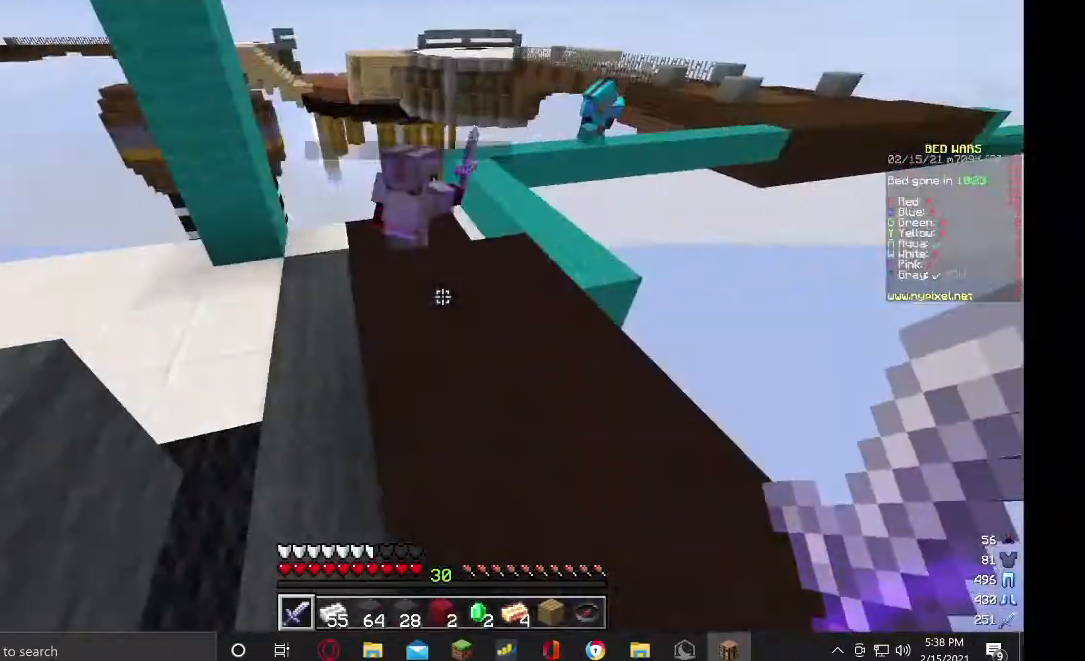
{"keys": ["w"], "mouse": [], "events": [[167, "a", "down"], [467, "a", "up"]]}
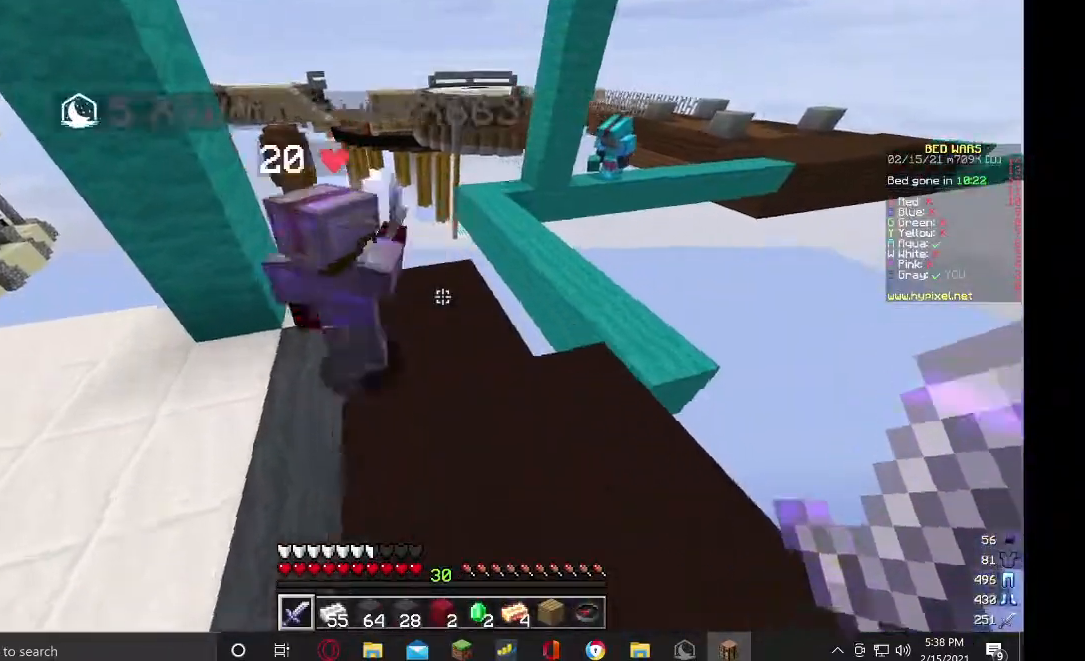
{"keys": [], "mouse": [], "events": [[233, "a", "down"], [267, "w", "up"], [400, "a", "up"]]}
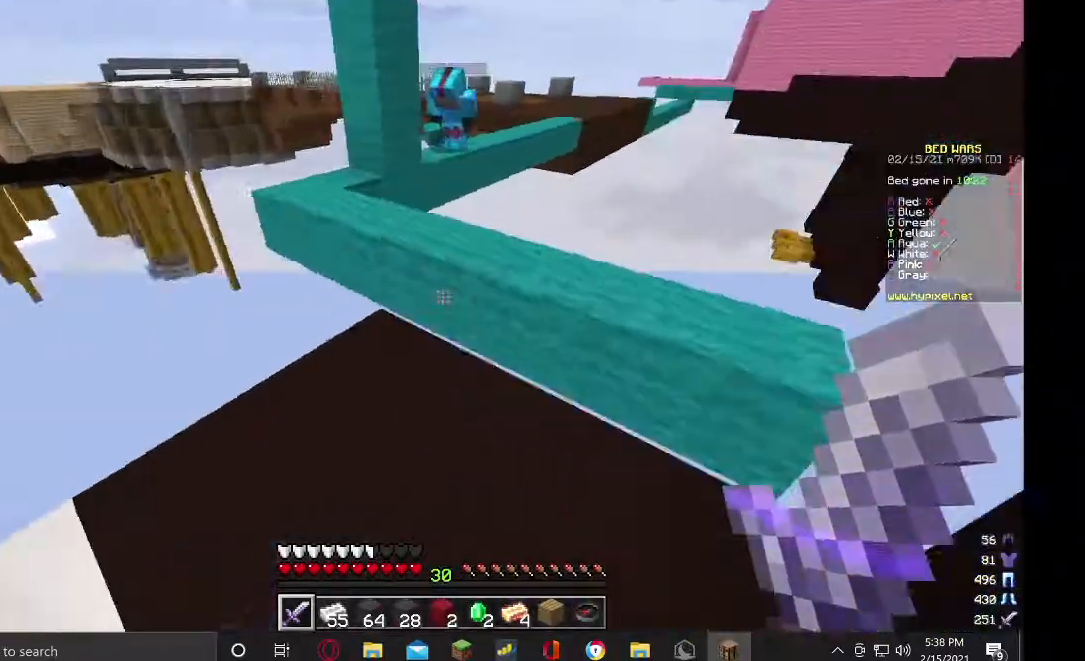
{"keys": [], "mouse": [], "events": []}
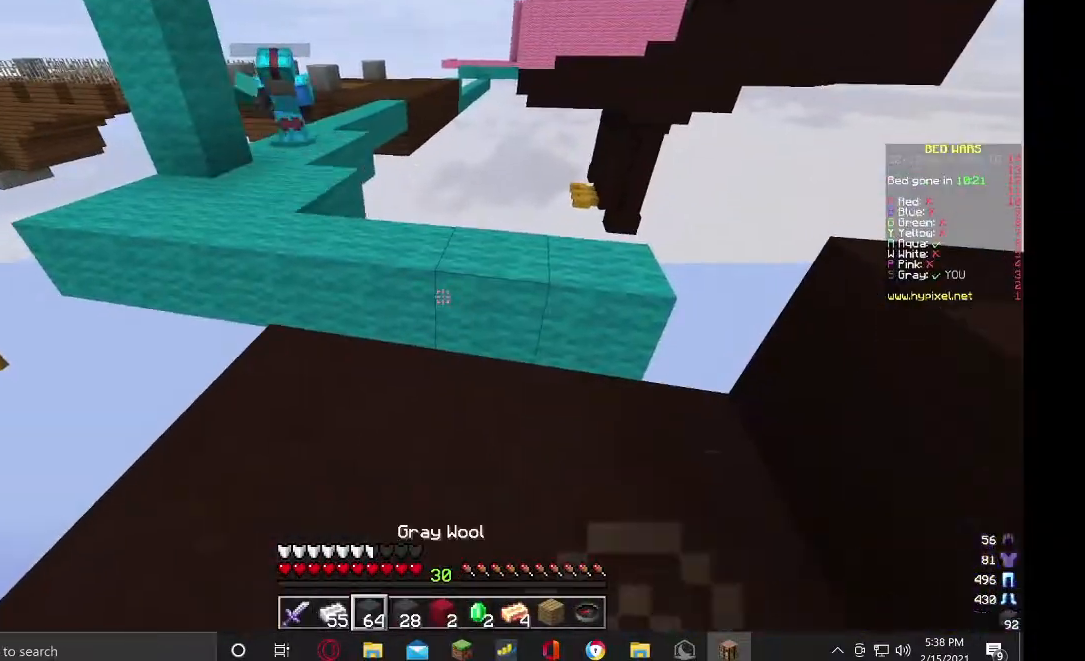
{"keys": [], "mouse": ["right"], "events": [[267, "mouse_right", "down"]]}
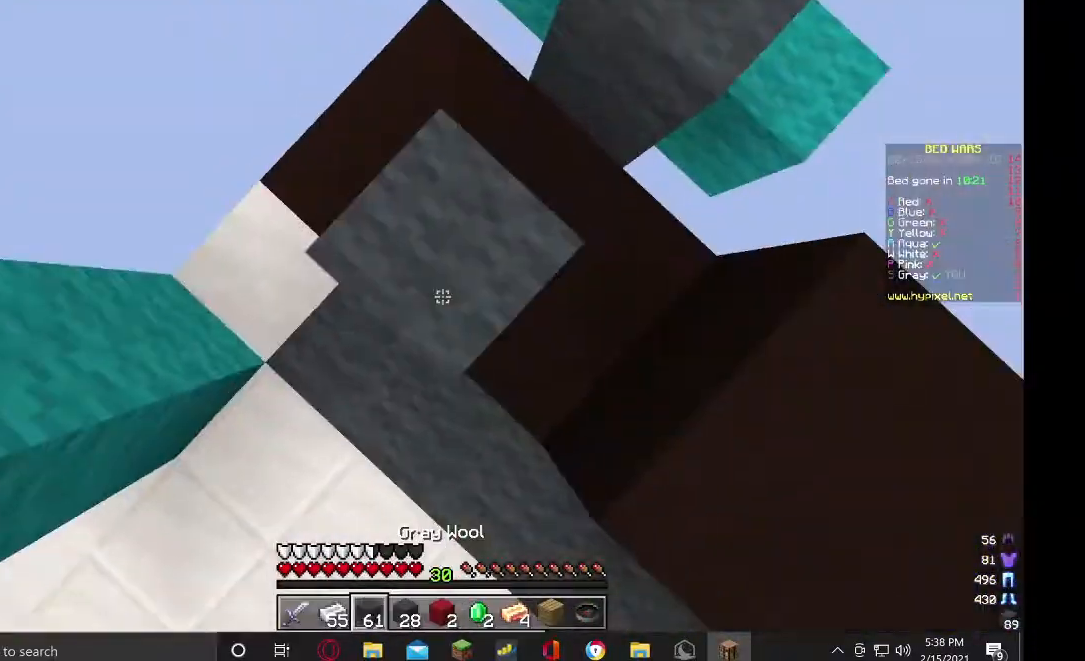
{"keys": [], "mouse": ["right"], "events": [[33, "d", "down"], [33, "s", "down"], [200, "d", "up"], [233, "s", "up"]]}
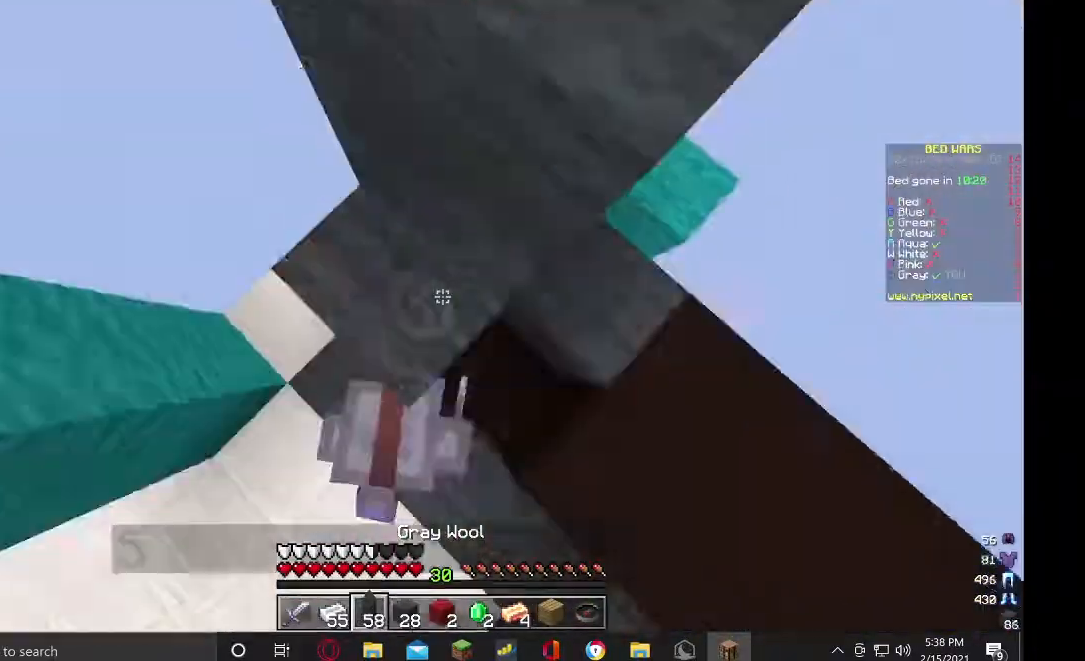
{"keys": ["a"], "mouse": ["right"], "events": [[67, "d", "down"], [233, "d", "up"], [400, "a", "down"]]}
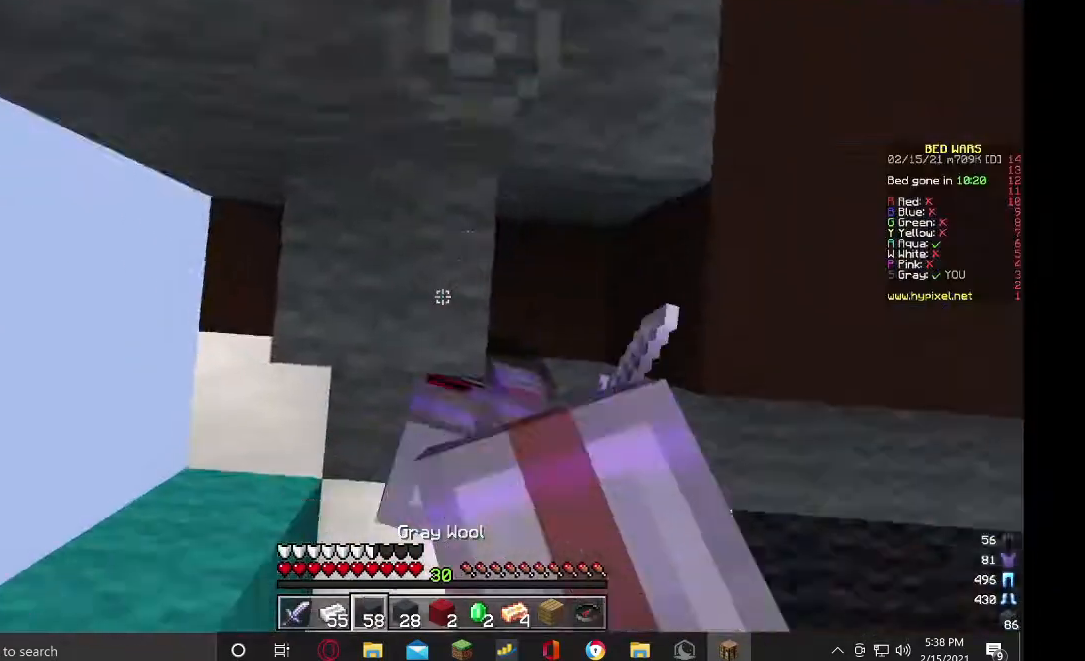
{"keys": ["d"], "mouse": ["right"], "events": [[67, "a", "up"], [167, "d", "down"], [333, "d", "up"], [433, "d", "down"]]}
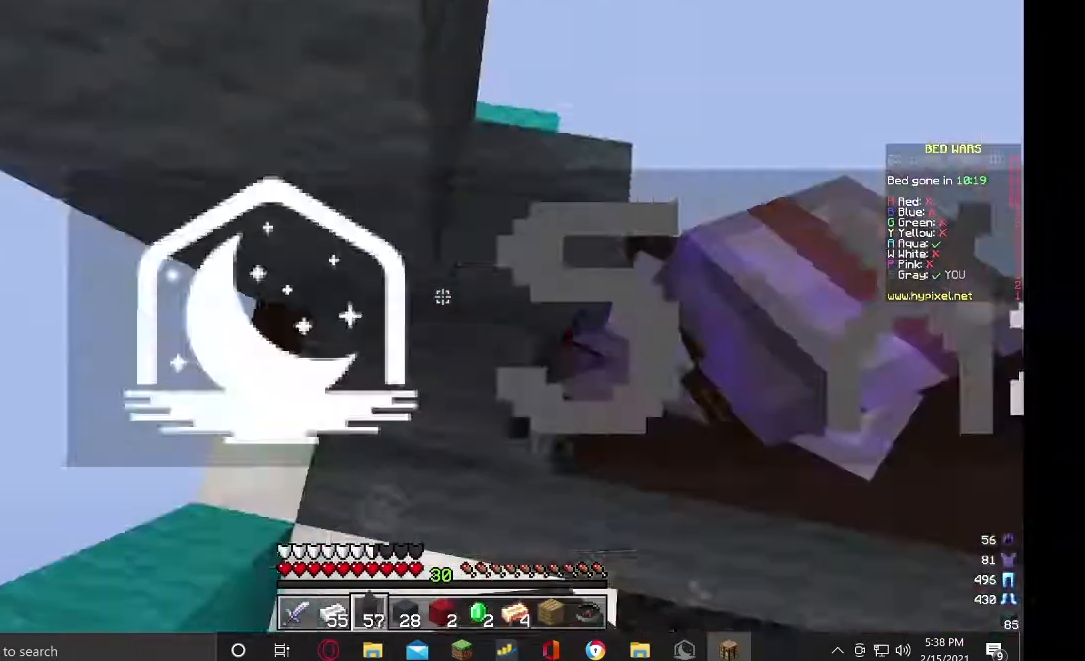
{"keys": ["a"], "mouse": ["right"], "events": [[33, "d", "up"], [100, "a", "down"], [200, "a", "up"], [333, "d", "down"], [500, "a", "down"], [500, "d", "up"]]}
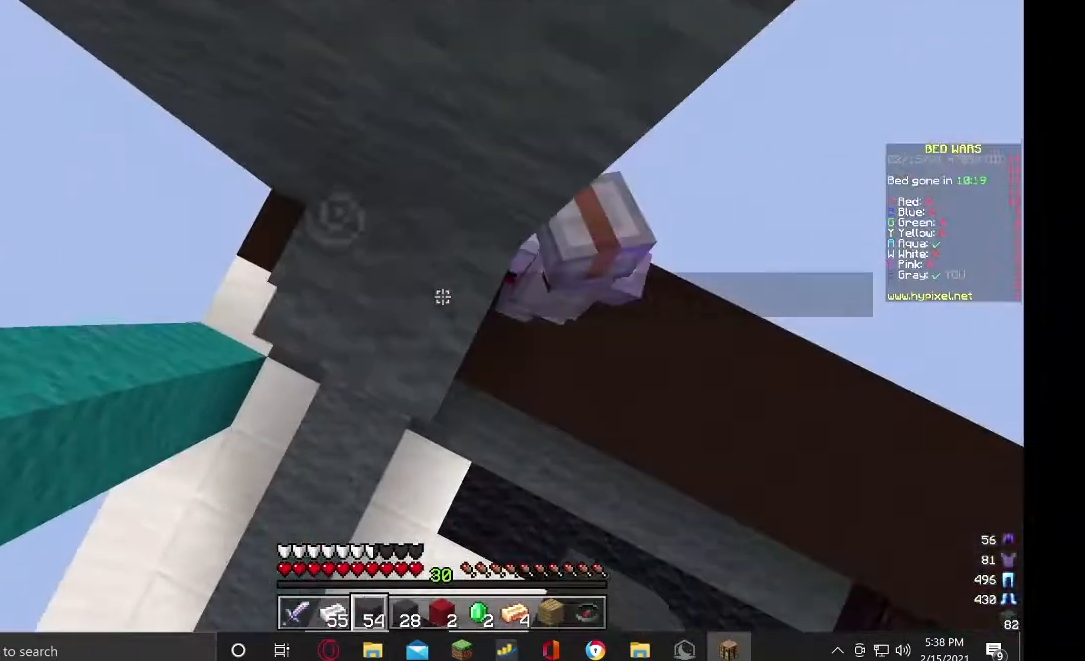
{"keys": ["a", "d"], "mouse": ["right"], "events": [[233, "a", "up"], [400, "d", "down"], [500, "a", "down"]]}
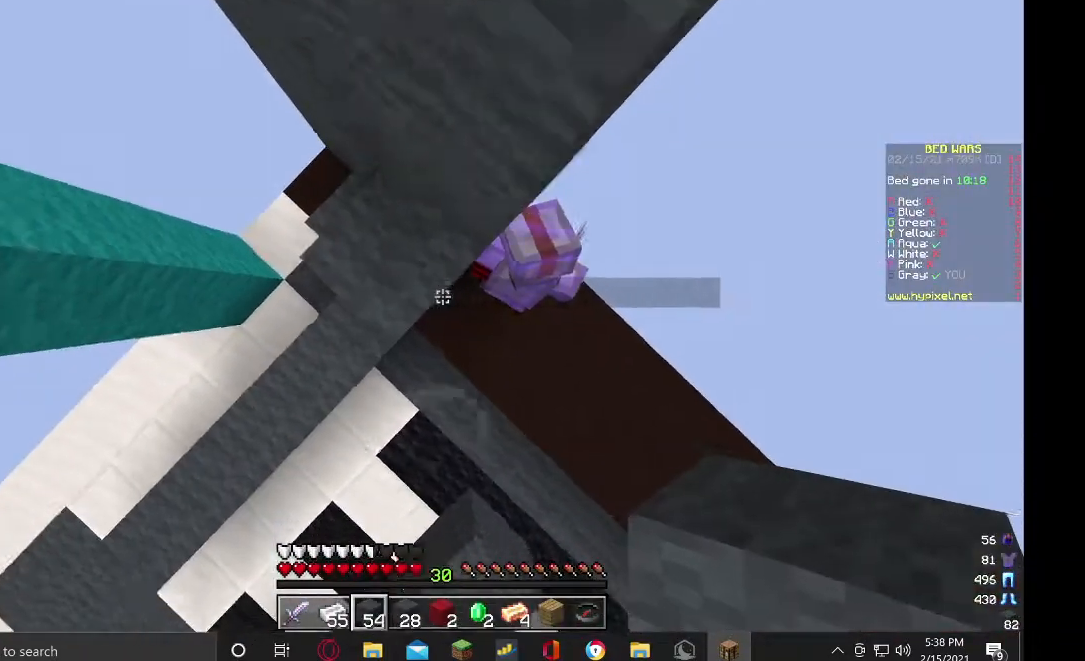
{"keys": ["d"], "mouse": ["right"], "events": [[67, "d", "up"], [267, "a", "up"], [467, "d", "down"]]}
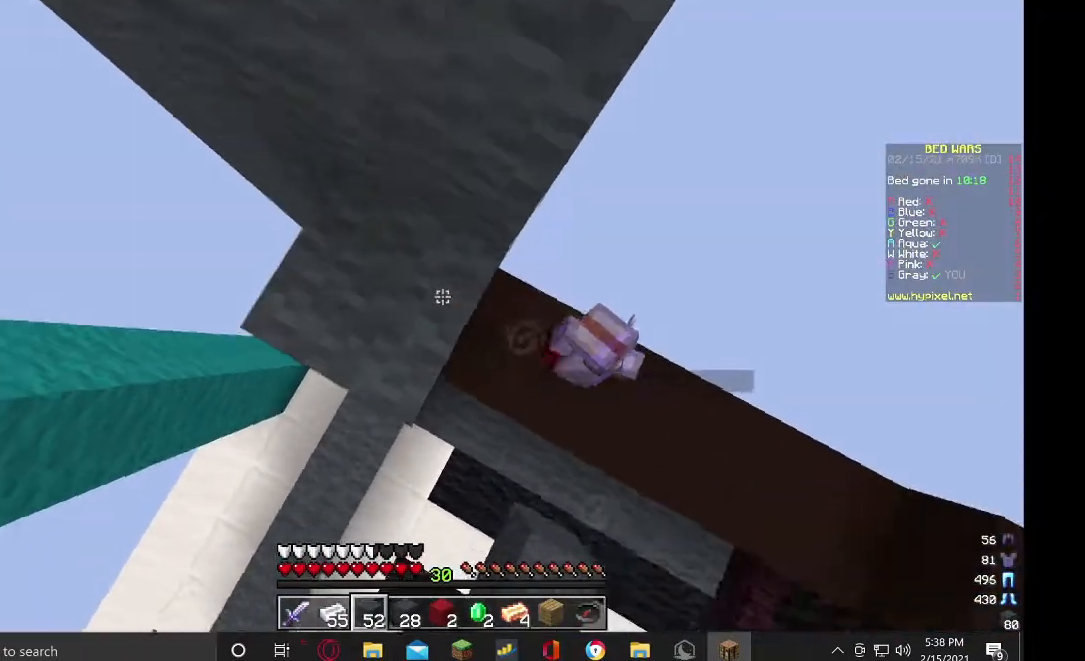
{"keys": [], "mouse": ["right"], "events": [[67, "a", "down"], [67, "d", "up"], [333, "a", "up"]]}
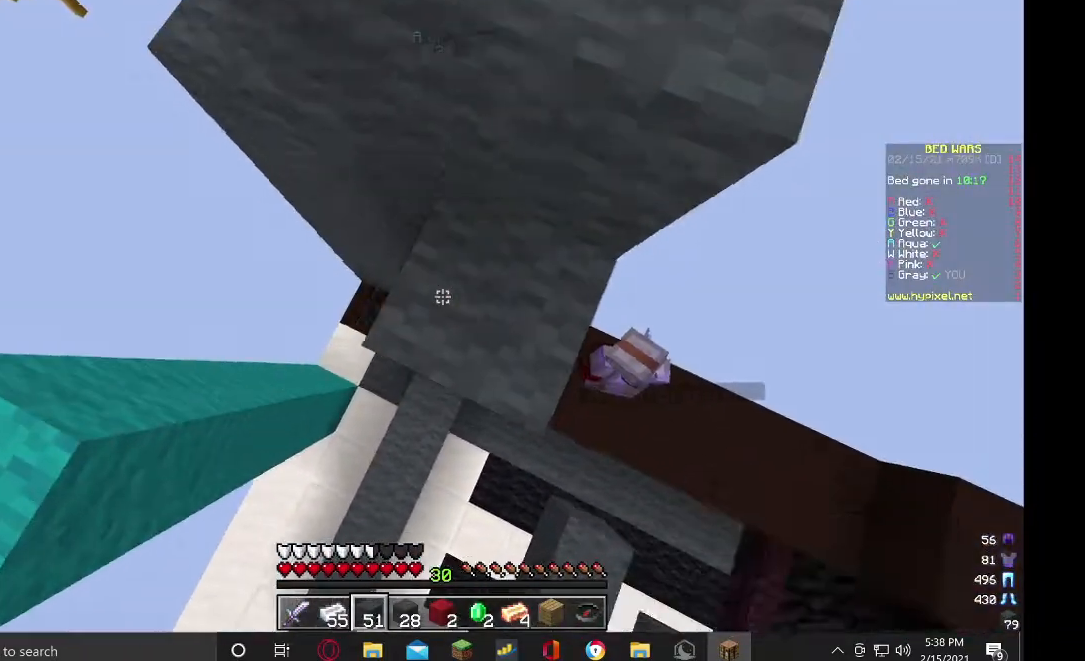
{"keys": [], "mouse": ["right"], "events": [[167, "d", "down"], [367, "d", "up"]]}
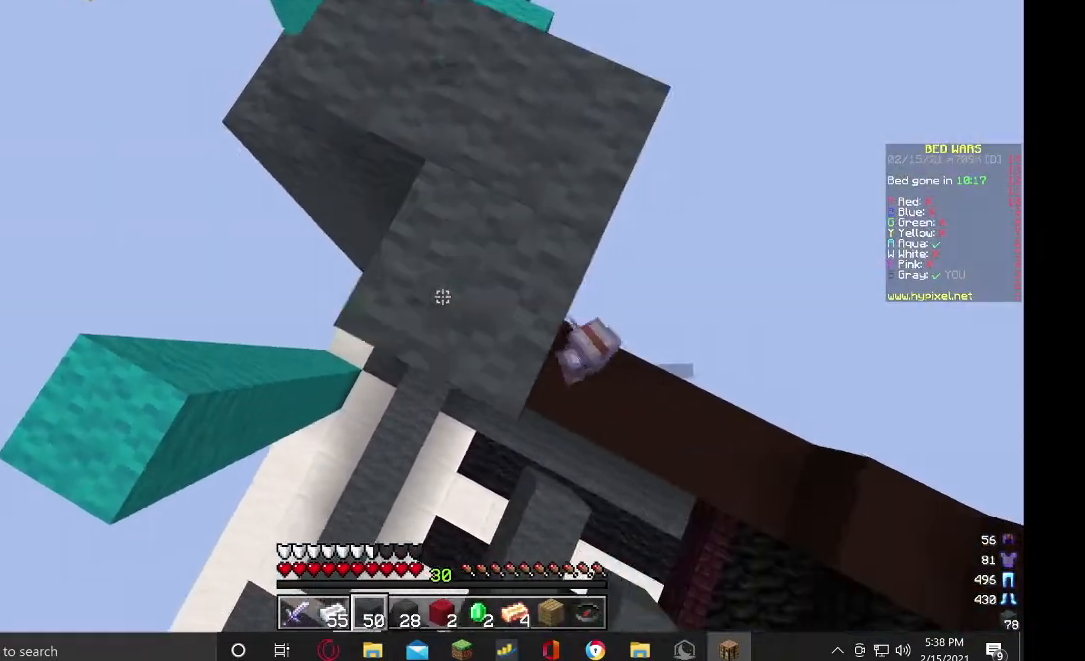
{"keys": ["w"], "mouse": [], "events": [[33, "d", "down"], [167, "d", "up"], [433, "mouse_right", "up"], [467, "w", "down"]]}
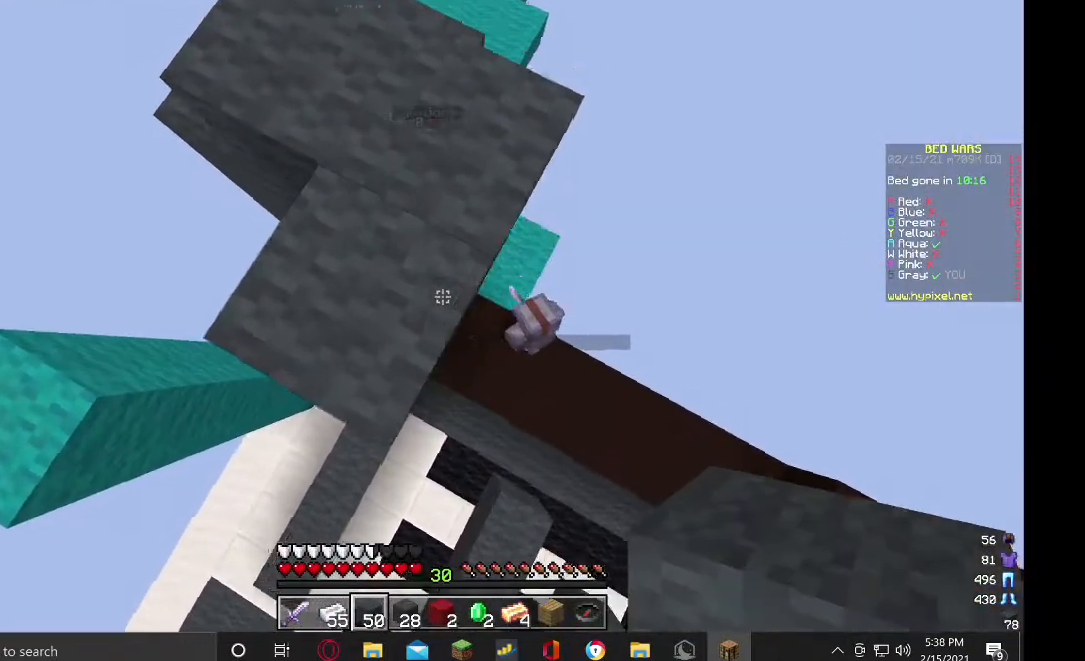
{"keys": [], "mouse": [], "events": [[167, "w", "up"], [367, "w", "down"], [467, "w", "up"]]}
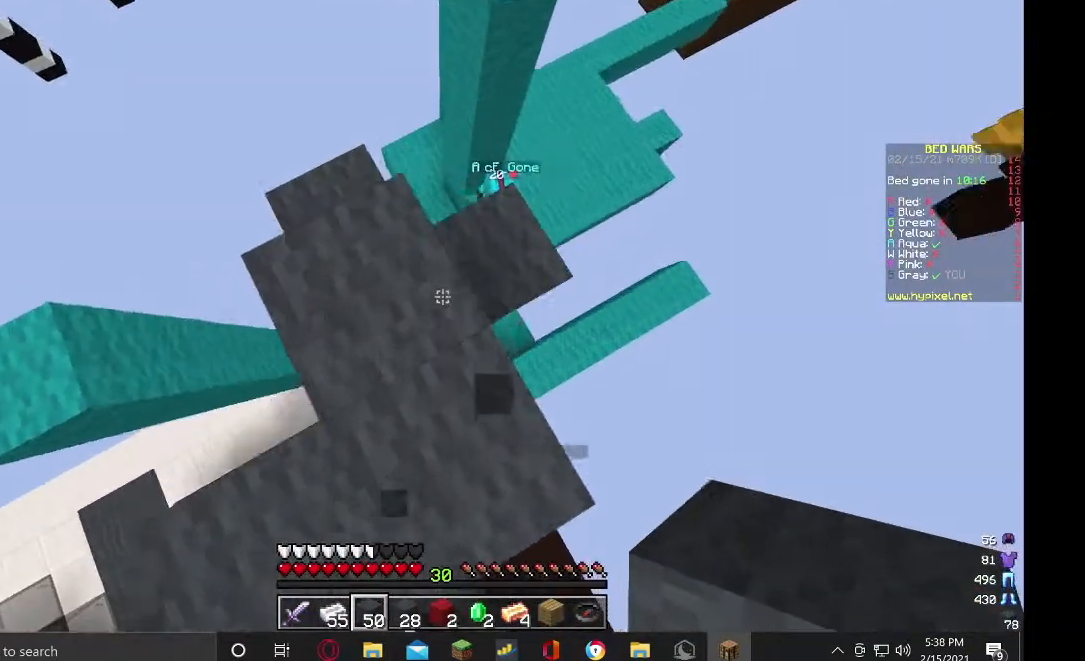
{"keys": [], "mouse": [], "events": []}
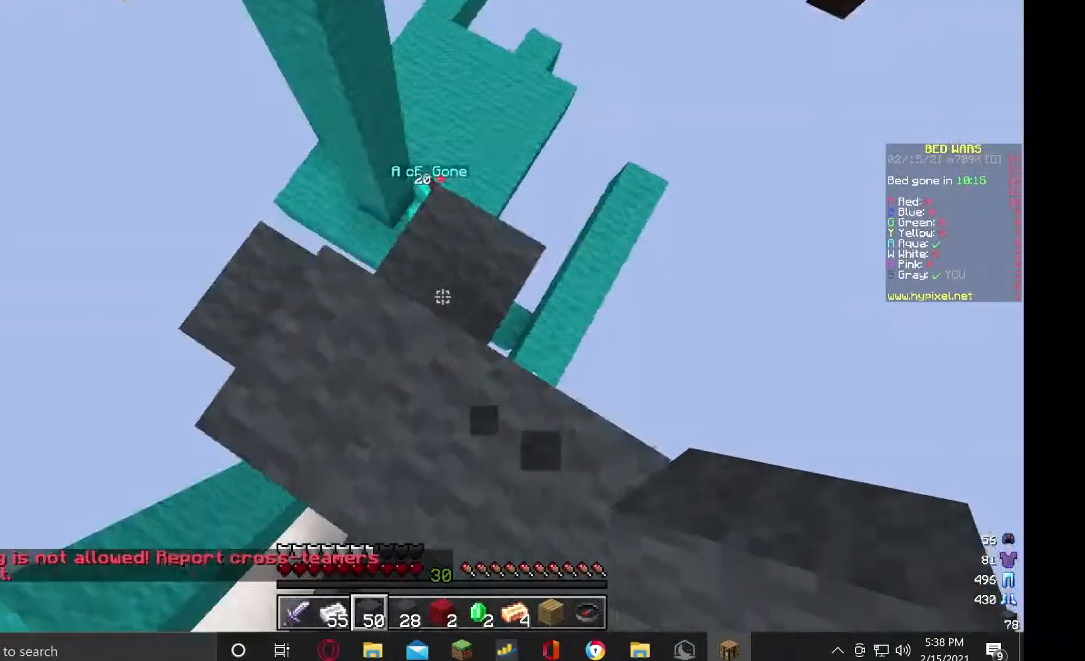
{"keys": ["w"], "mouse": [], "events": [[100, "w", "down"]]}
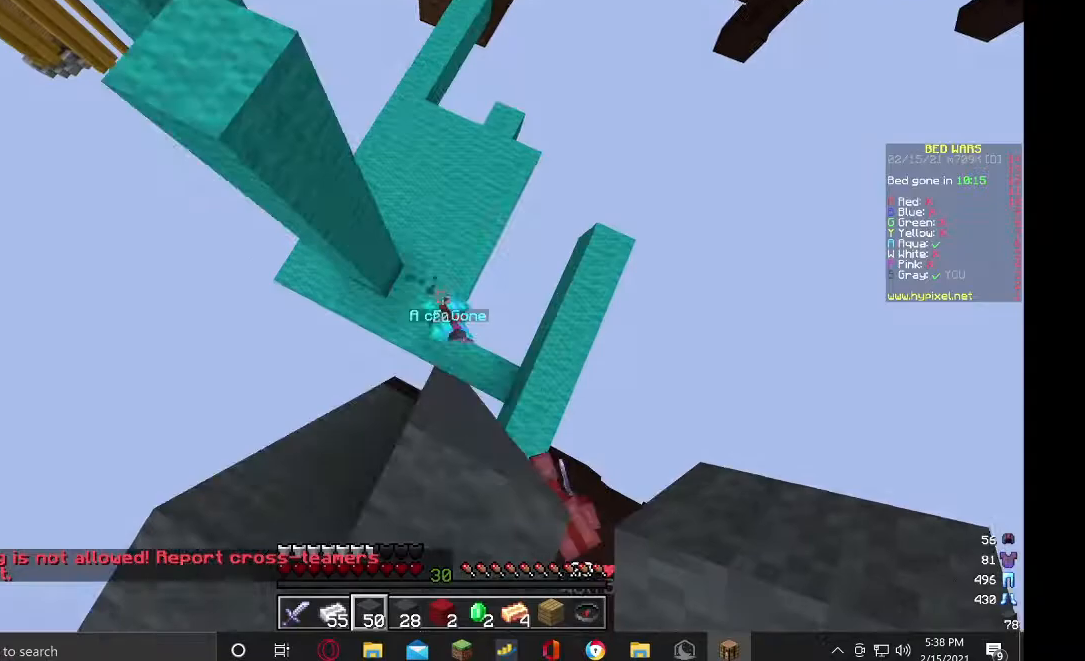
{"keys": [], "mouse": ["left"], "events": [[100, "mouse_left", "down"], [167, "w", "up"]]}
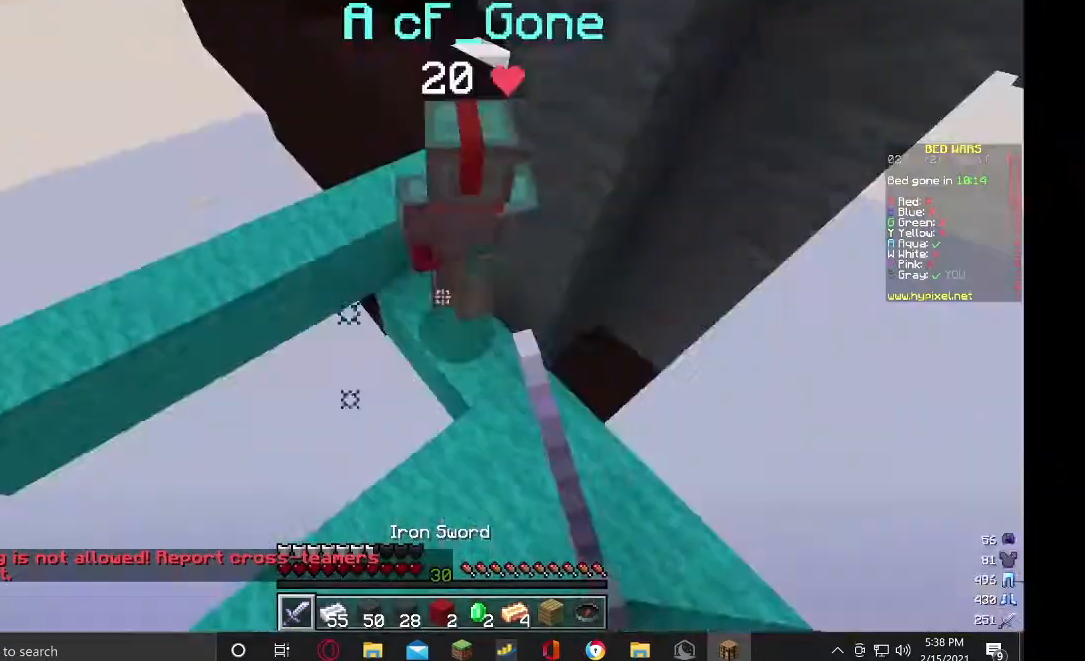
{"keys": ["w"], "mouse": ["left"], "events": [[33, "d", "down"], [133, "d", "up"], [333, "w", "down"]]}
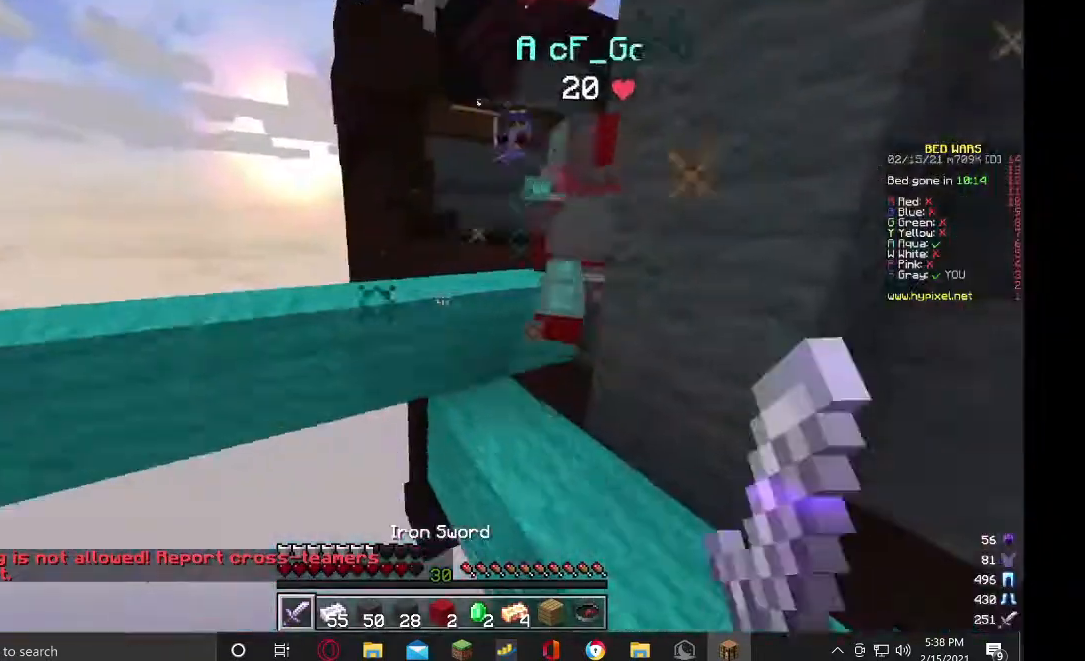
{"keys": ["w"], "mouse": ["left"], "events": []}